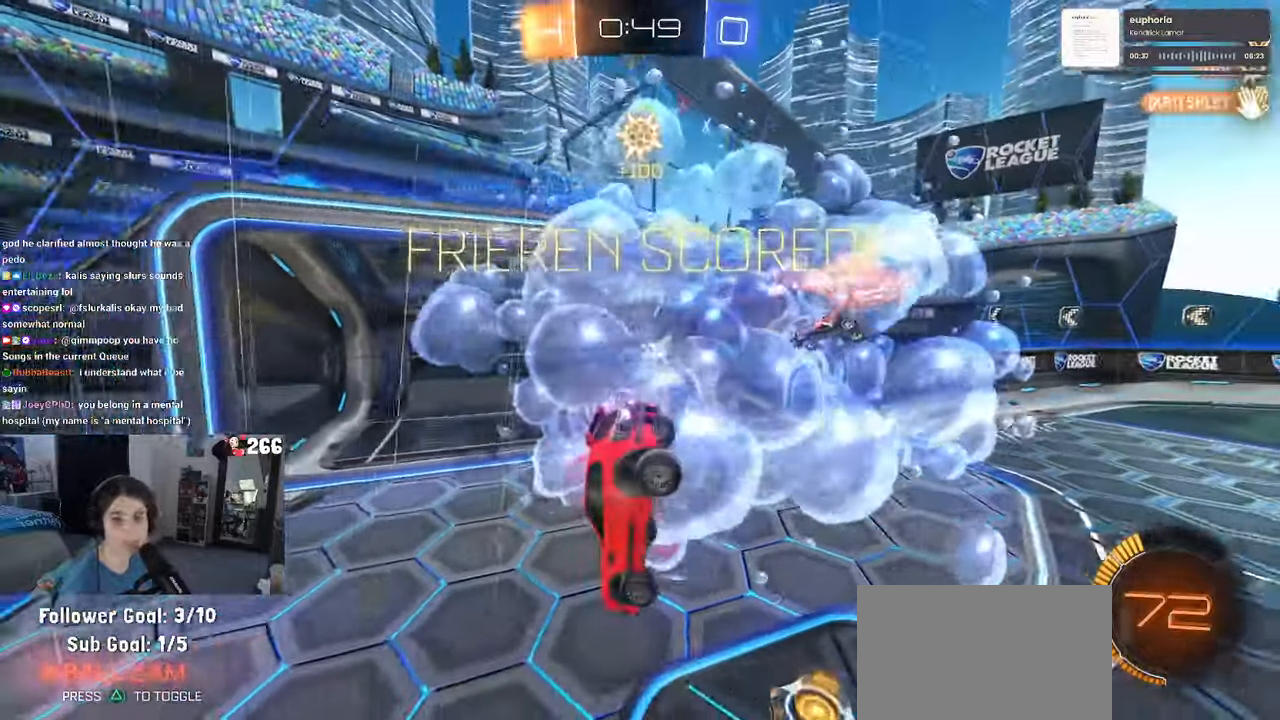
Gameplay with a controller (PlayStation layout); each line is a JSON object with the inputs held at the frame after it (dt_ms = milliseconds from this image to that frame). "events" lists button and stick changes between this image and that frame as [ms after this image, input, new state], when the widget could be followed in between.
{"dt_ms": 1000, "buttons": ["R2"], "left_stick": "right", "right_stick": "center"}
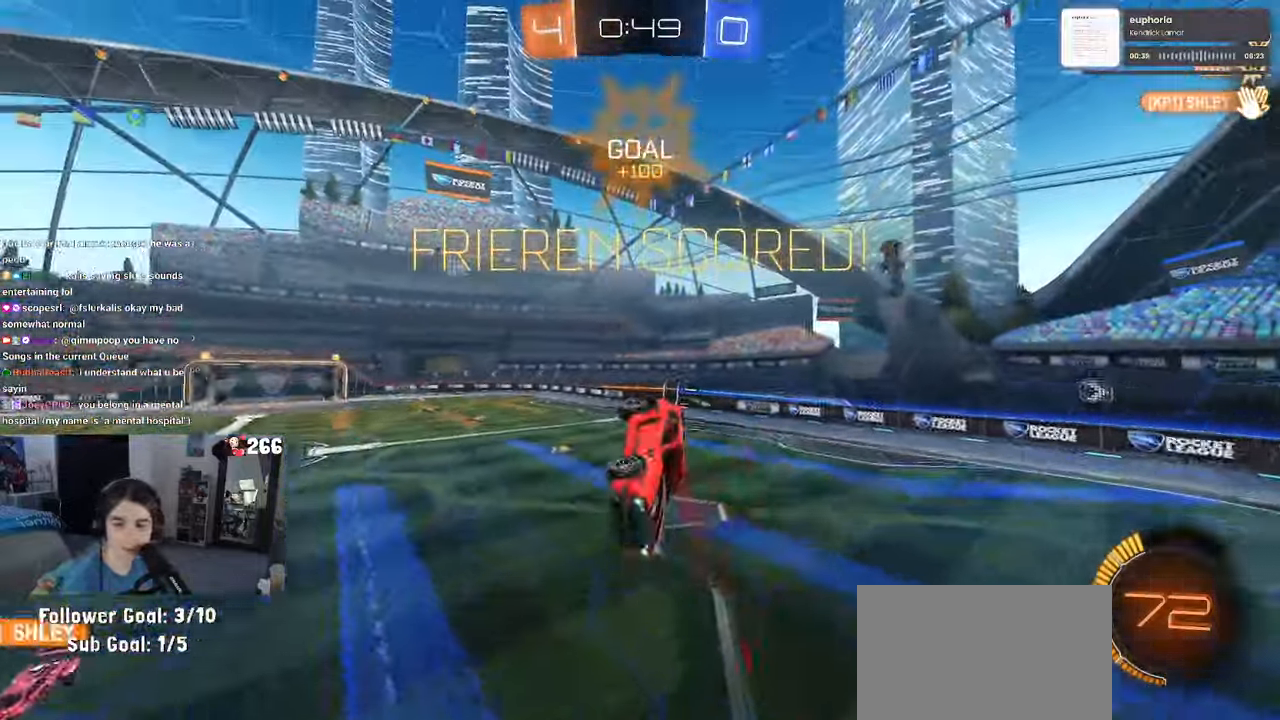
{"dt_ms": 500, "buttons": ["SQUARE", "R2"], "left_stick": "up-left", "right_stick": "center", "events": [[133, "left_stick", "up-right"], [300, "SQUARE", "down"], [300, "left_stick", "up"], [483, "left_stick", "up-left"]]}
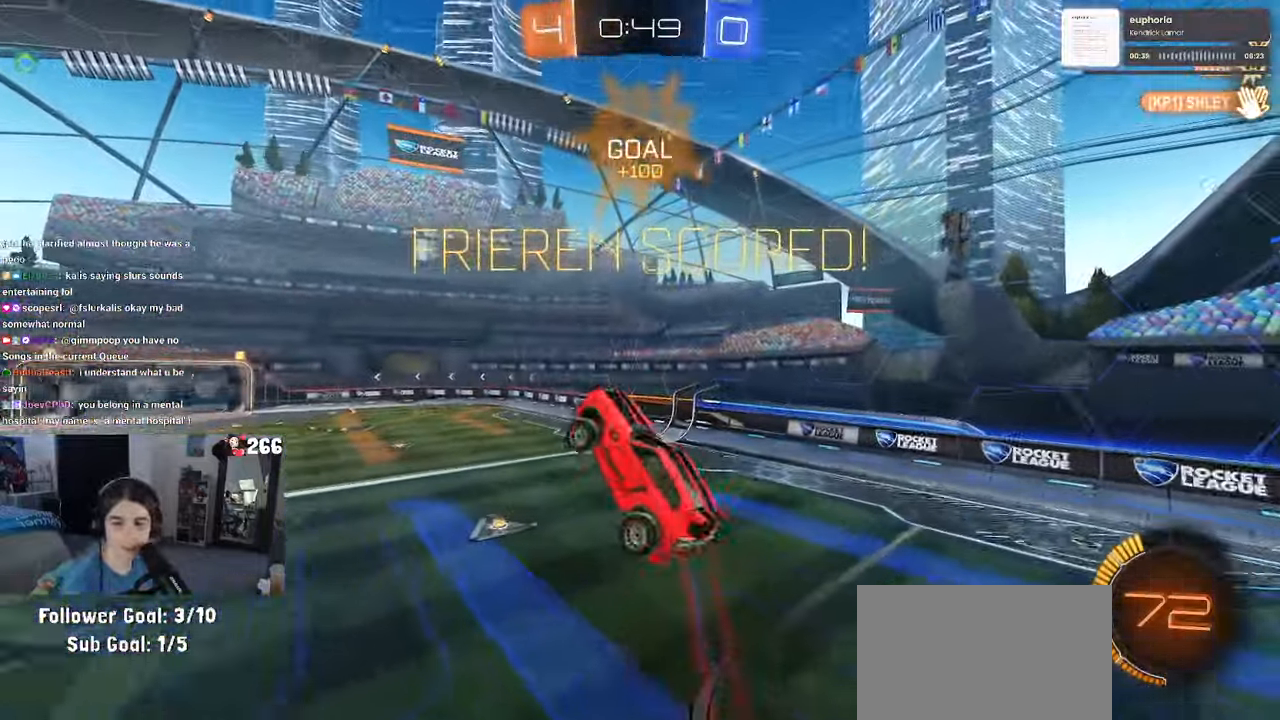
{"dt_ms": 500, "buttons": ["SQUARE", "R2"], "left_stick": "right", "right_stick": "center", "events": [[100, "left_stick", "left"], [300, "left_stick", "center"], [350, "left_stick", "right"]]}
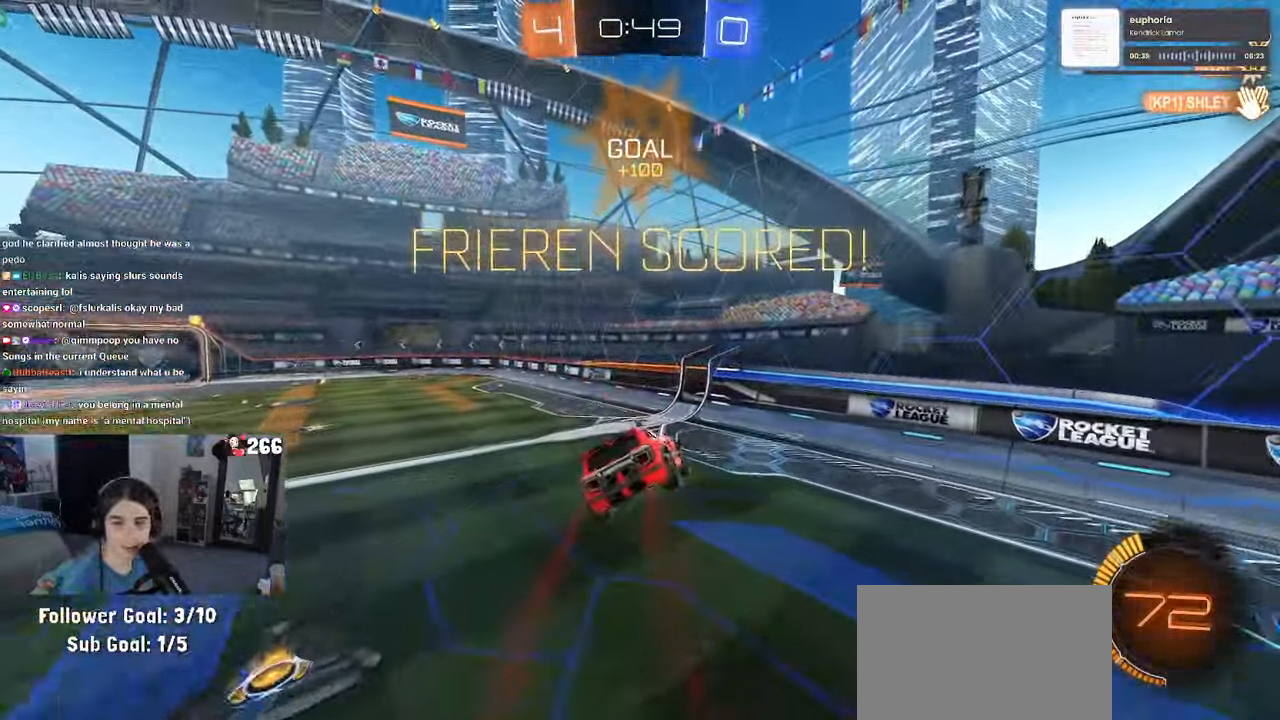
{"dt_ms": 500, "buttons": ["SQUARE", "R2"], "left_stick": "center", "right_stick": "center", "events": [[33, "left_stick", "center"]]}
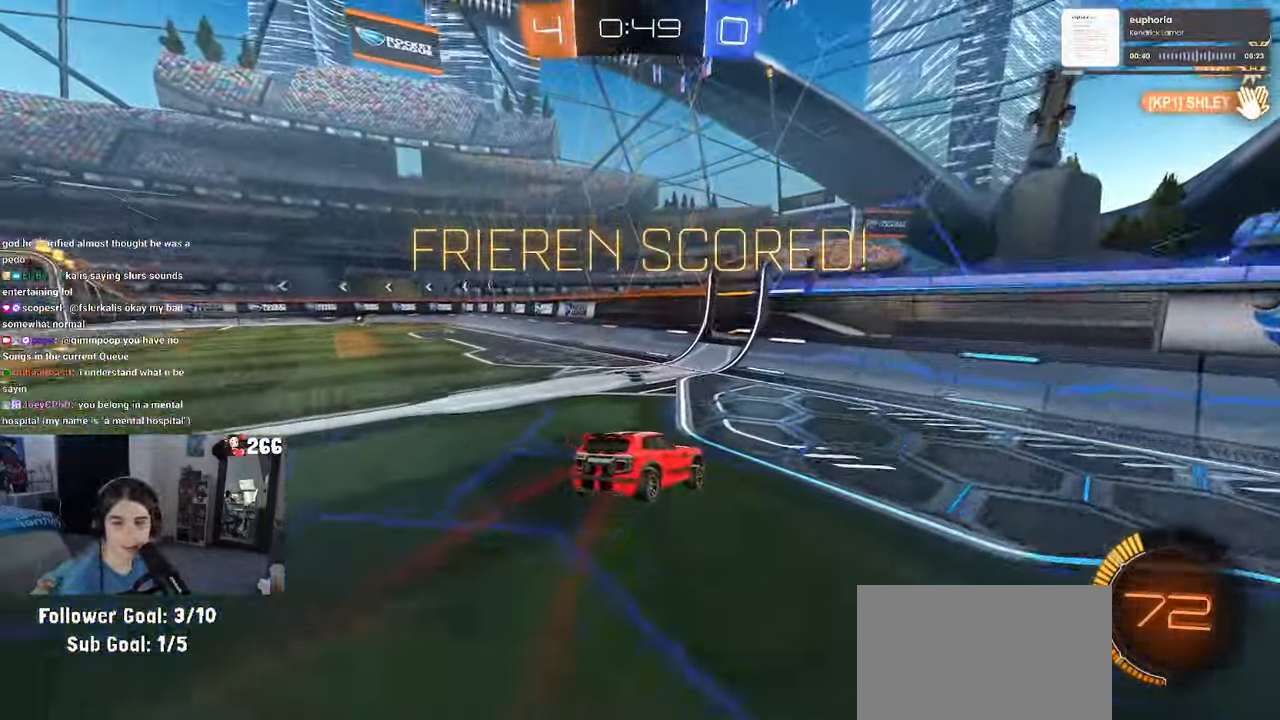
{"dt_ms": 500, "buttons": ["SQUARE", "R1", "R2"], "left_stick": "down-left", "right_stick": "center"}
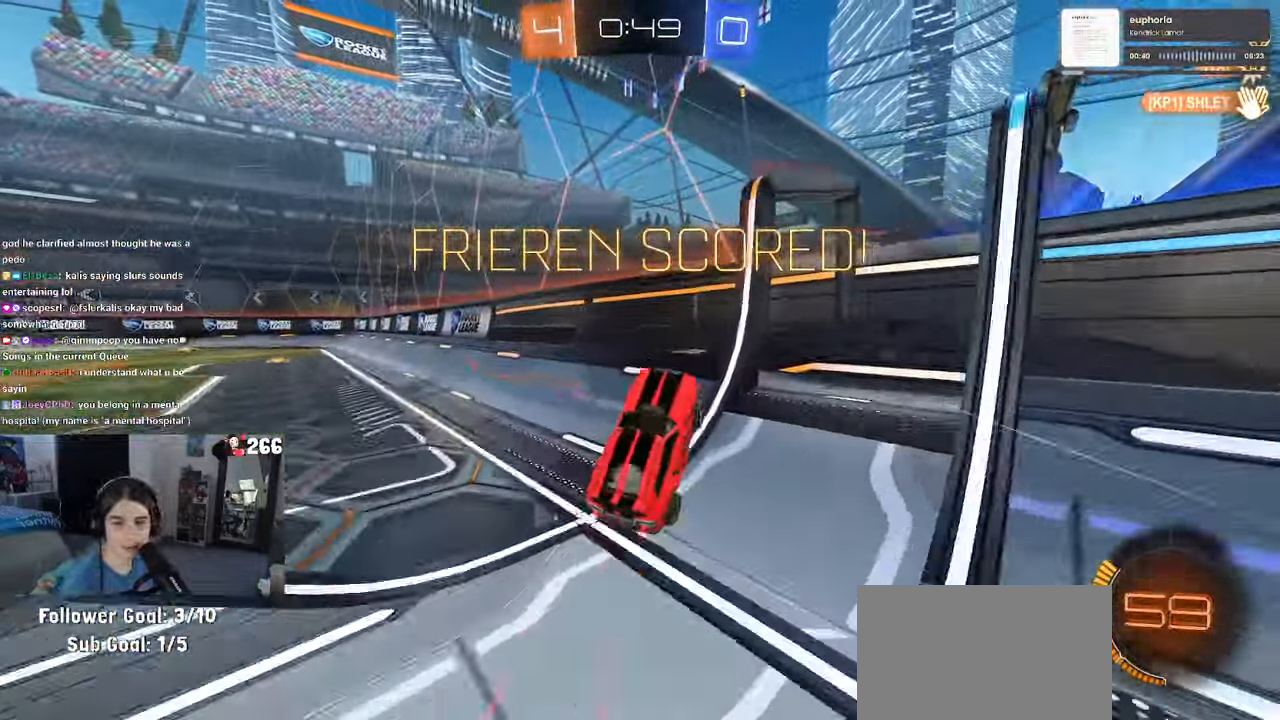
{"dt_ms": 500, "buttons": ["R1", "R2"], "left_stick": "down-left", "right_stick": "center", "events": [[183, "SQUARE", "up"]]}
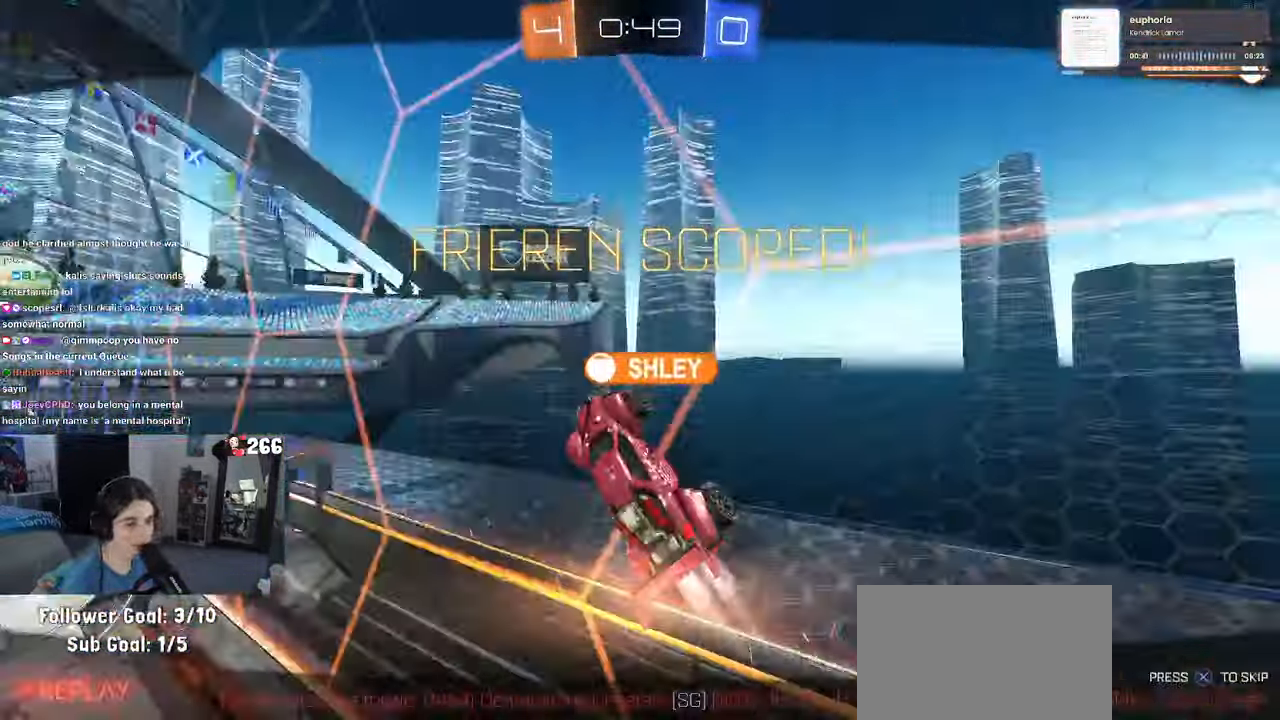
{"dt_ms": 500, "buttons": ["R2"], "left_stick": "center", "right_stick": "center", "events": [[16, "left_stick", "left"], [150, "R1", "up"], [216, "left_stick", "center"], [283, "CROSS", "down"], [433, "CROSS", "up"]]}
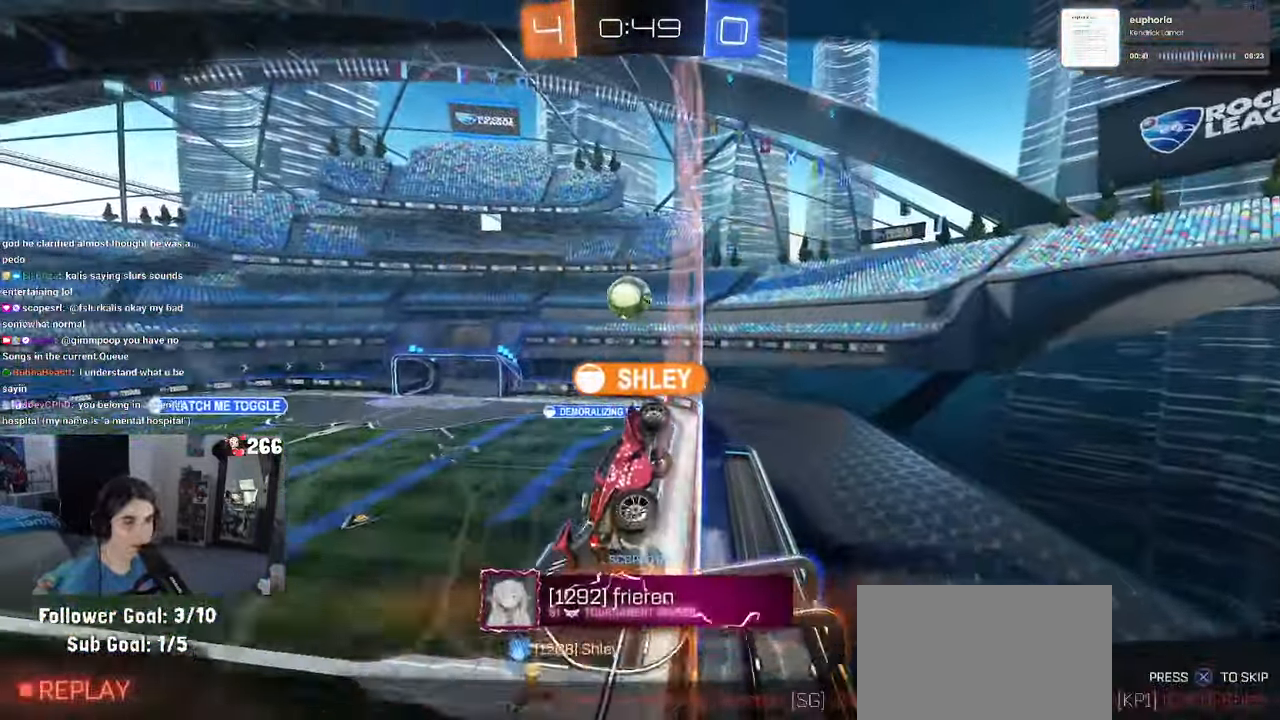
{"dt_ms": 500, "buttons": [], "left_stick": "center", "right_stick": "center", "events": [[250, "R2", "up"]]}
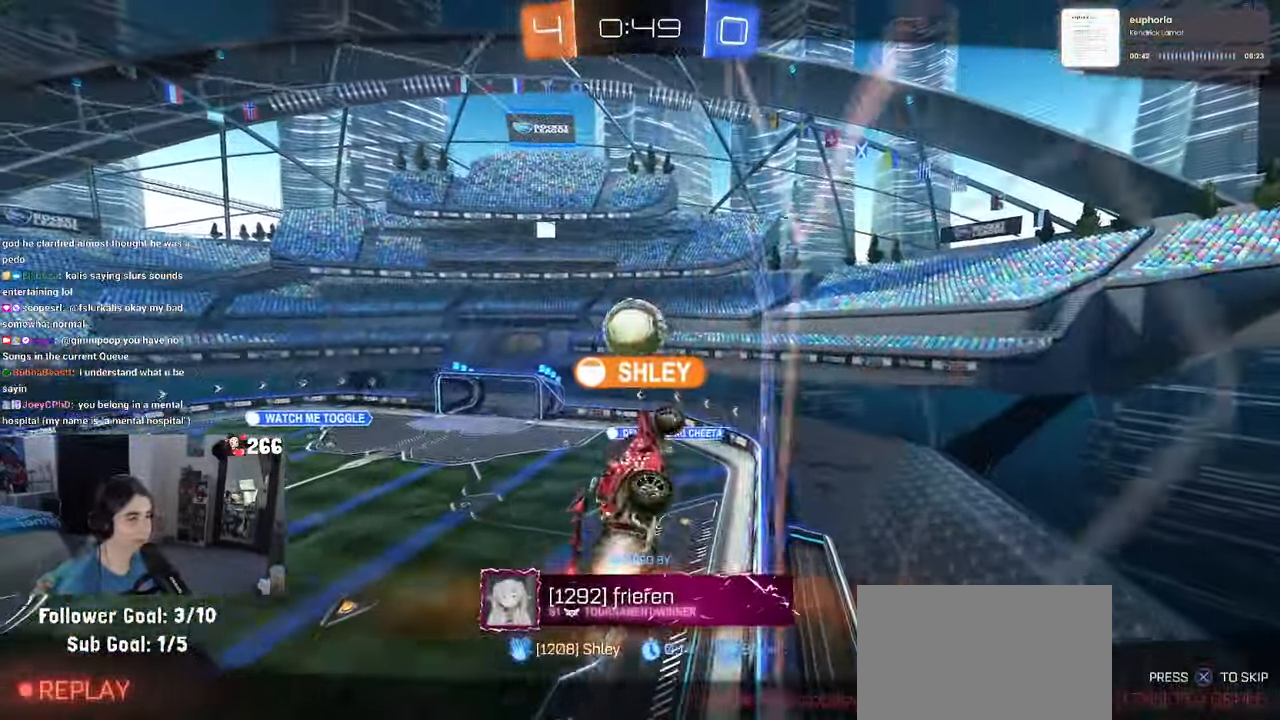
{"dt_ms": 500, "buttons": [], "left_stick": "center", "right_stick": "center", "events": []}
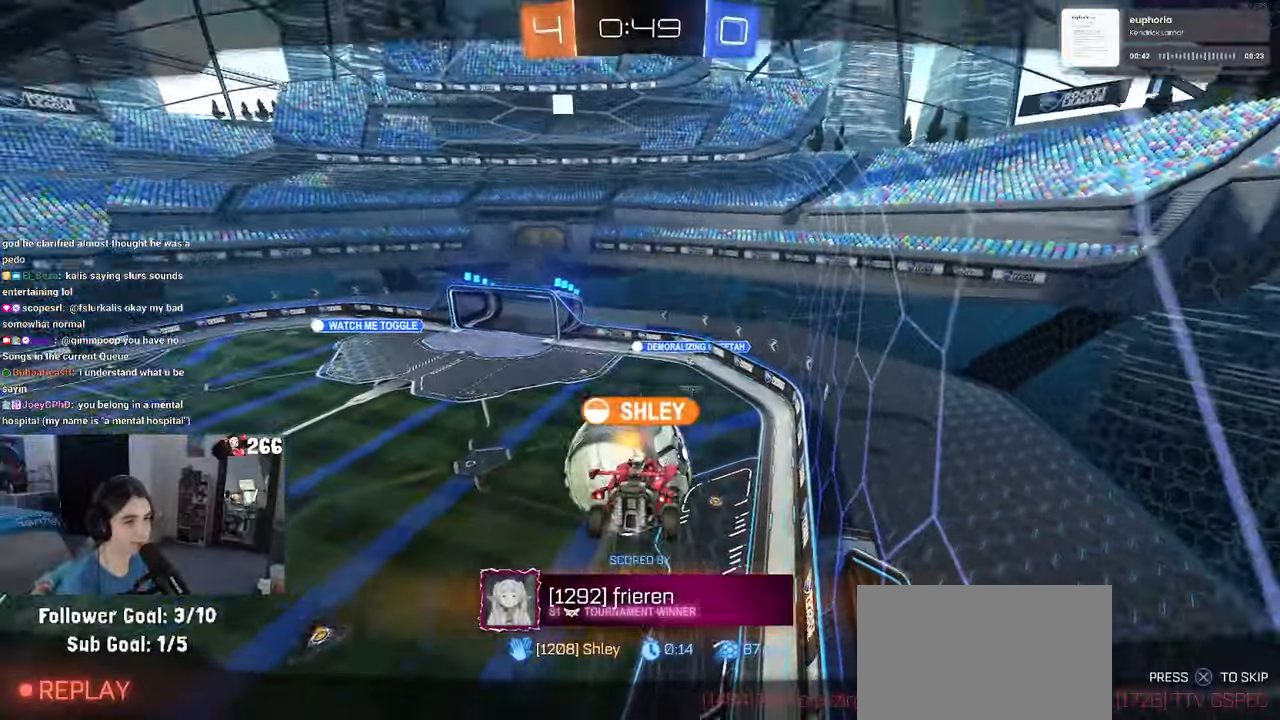
{"dt_ms": 500, "buttons": ["R3"], "left_stick": "center", "right_stick": "center", "events": [[467, "R3", "down"]]}
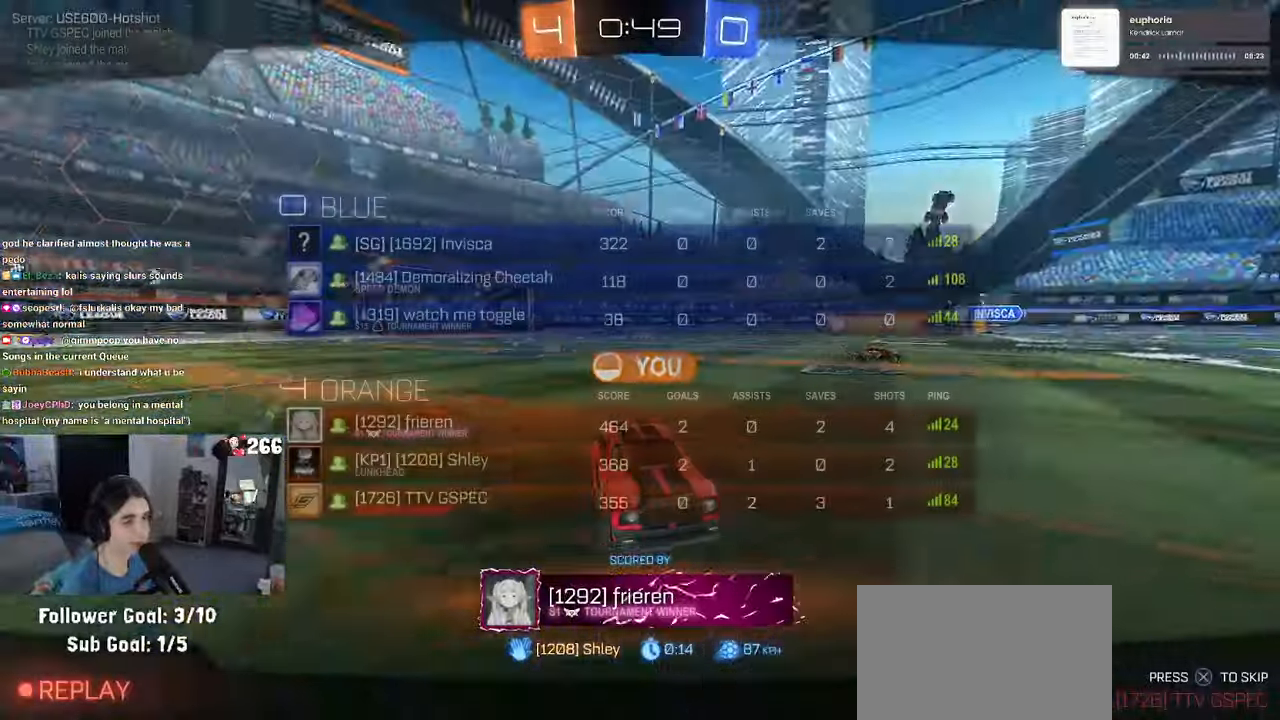
{"dt_ms": 500, "buttons": ["R3"], "left_stick": "center", "right_stick": "center", "events": []}
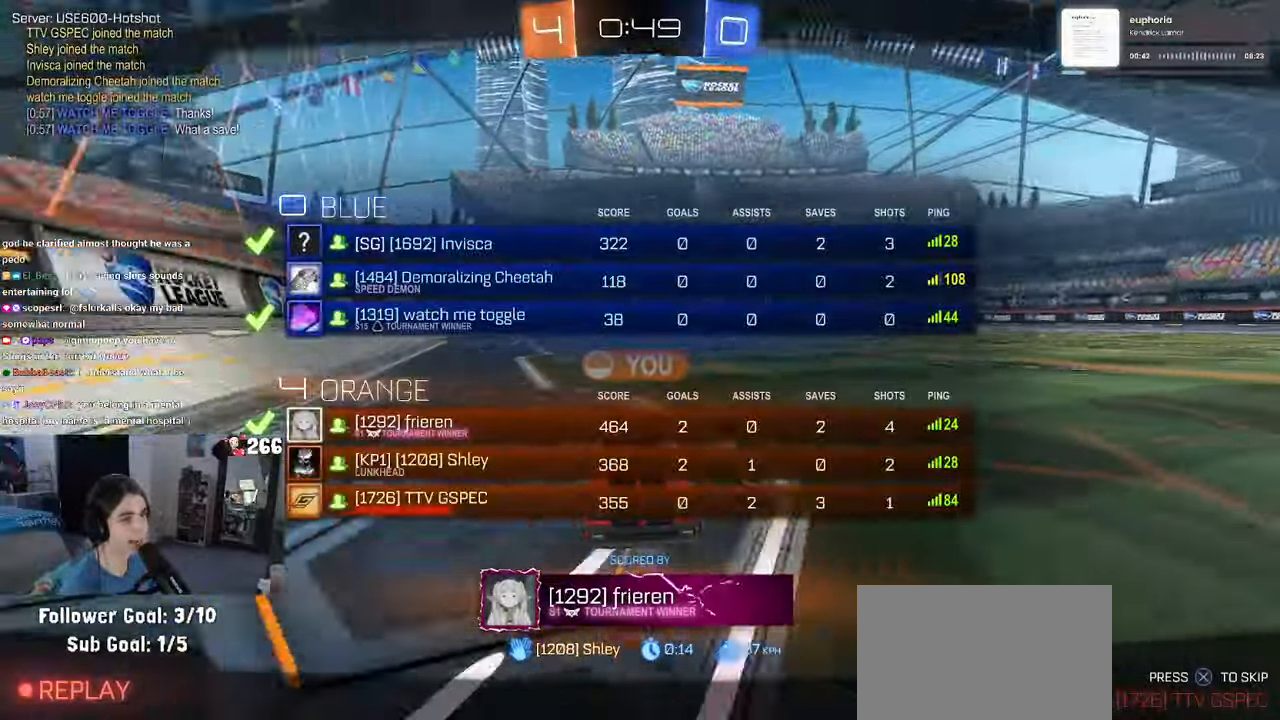
{"dt_ms": 500, "buttons": [], "left_stick": "center", "right_stick": "center", "events": [[267, "R3", "up"]]}
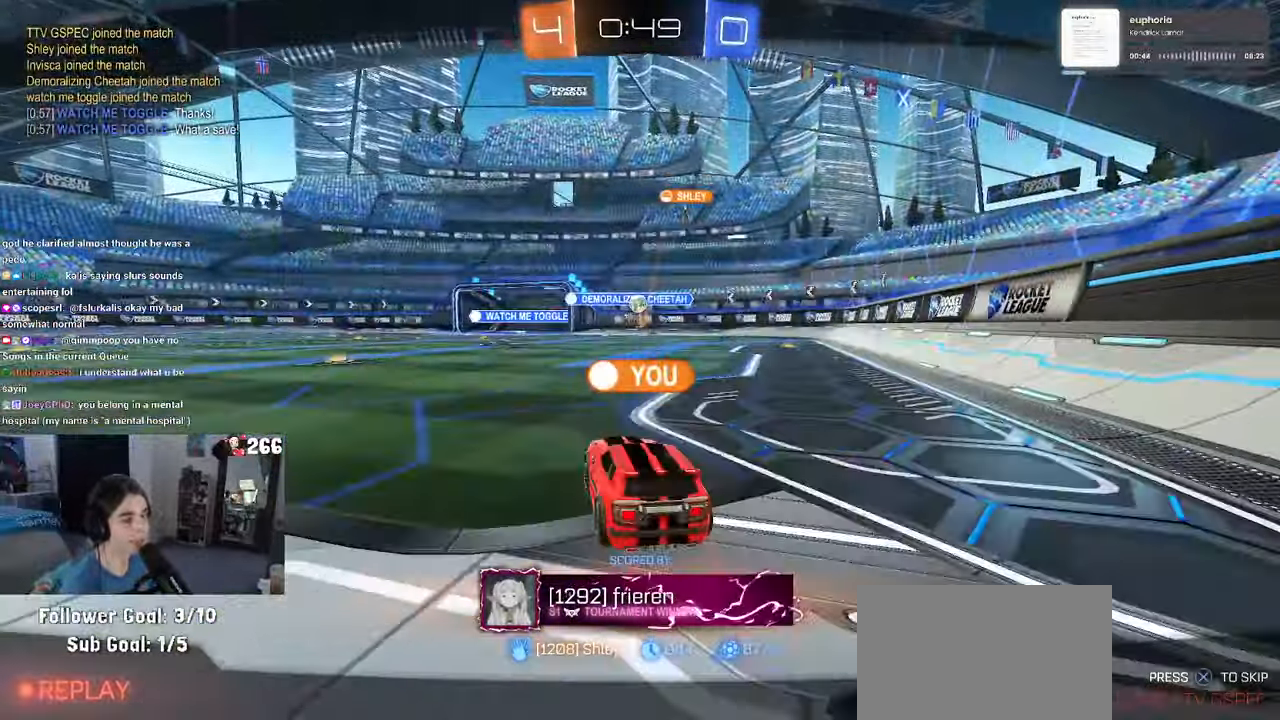
{"dt_ms": 500, "buttons": [], "left_stick": "center", "right_stick": "center", "events": []}
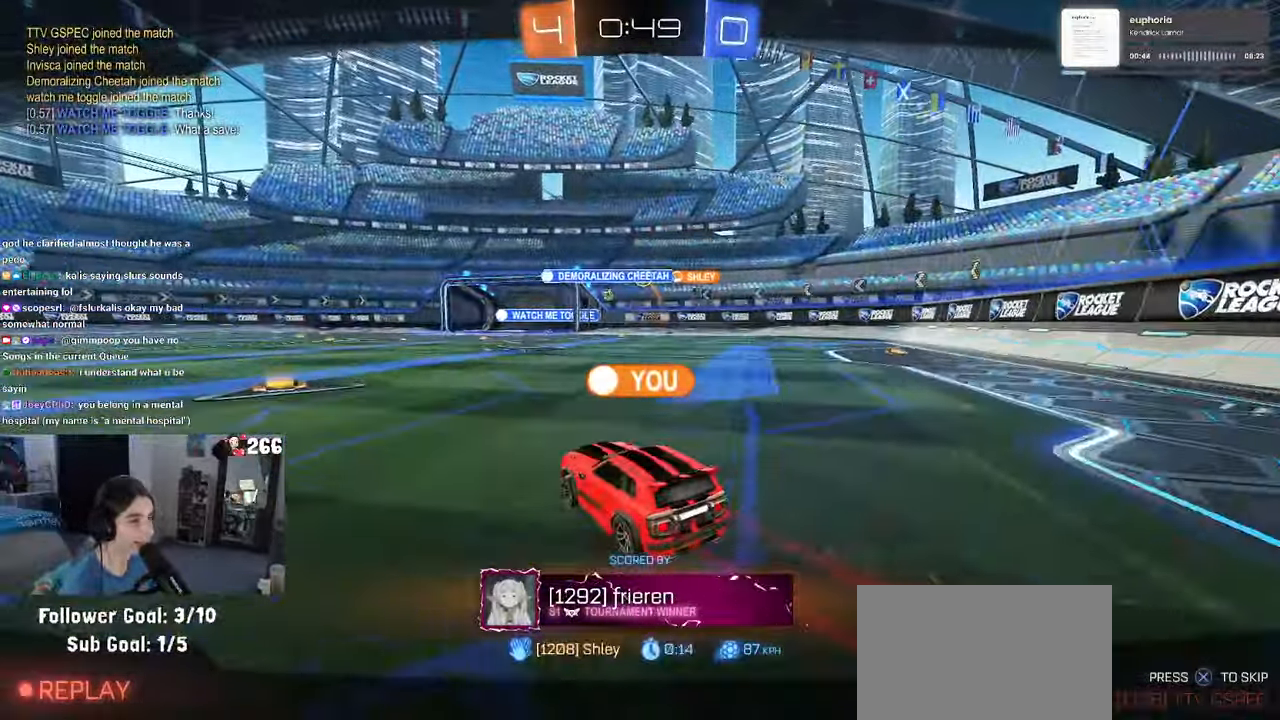
{"dt_ms": 500, "buttons": [], "left_stick": "center", "right_stick": "center", "events": []}
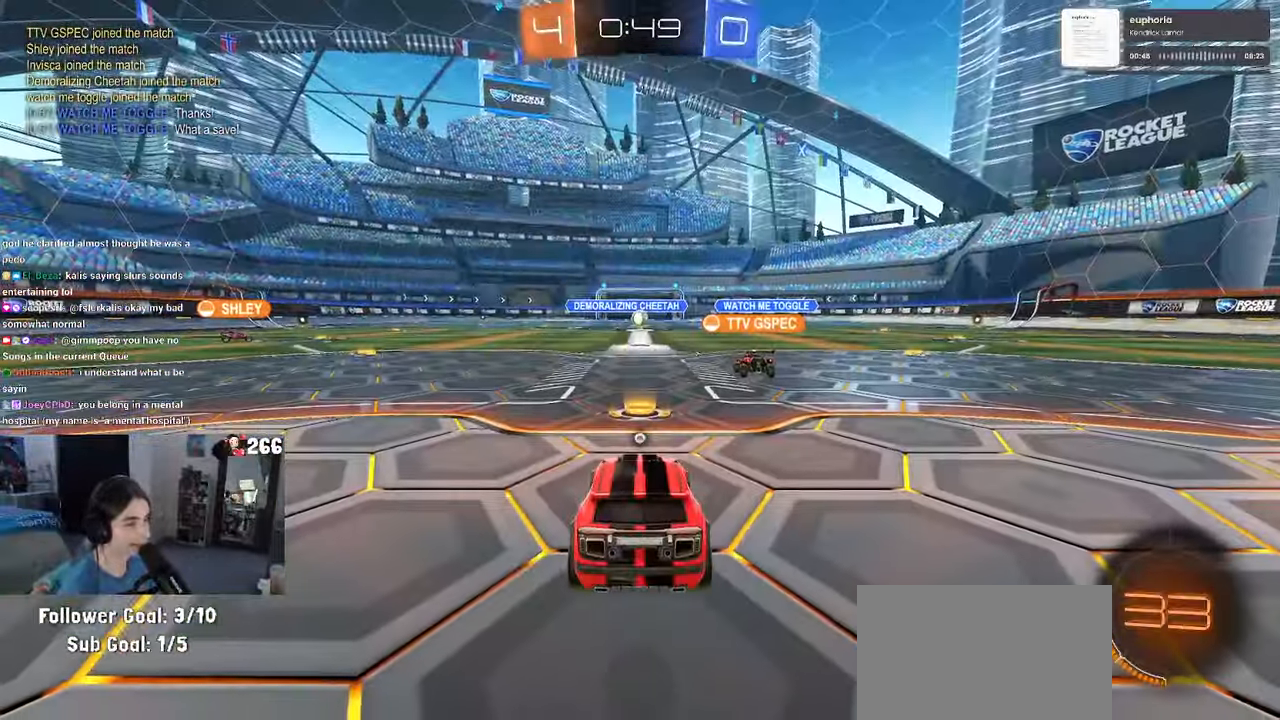
{"dt_ms": 500, "buttons": ["TRIANGLE"], "left_stick": "center", "right_stick": "center", "events": [[483, "TRIANGLE", "down"]]}
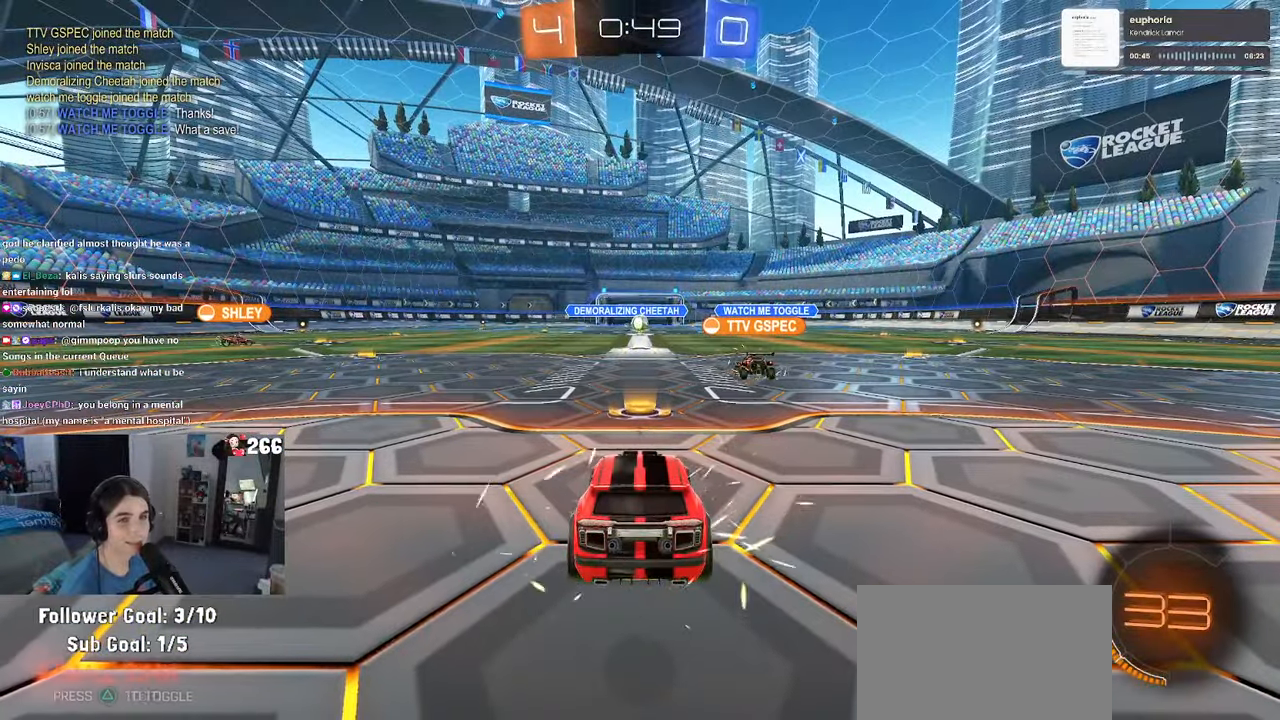
{"dt_ms": 500, "buttons": [], "left_stick": "center", "right_stick": "center", "events": [[67, "TRIANGLE", "up"]]}
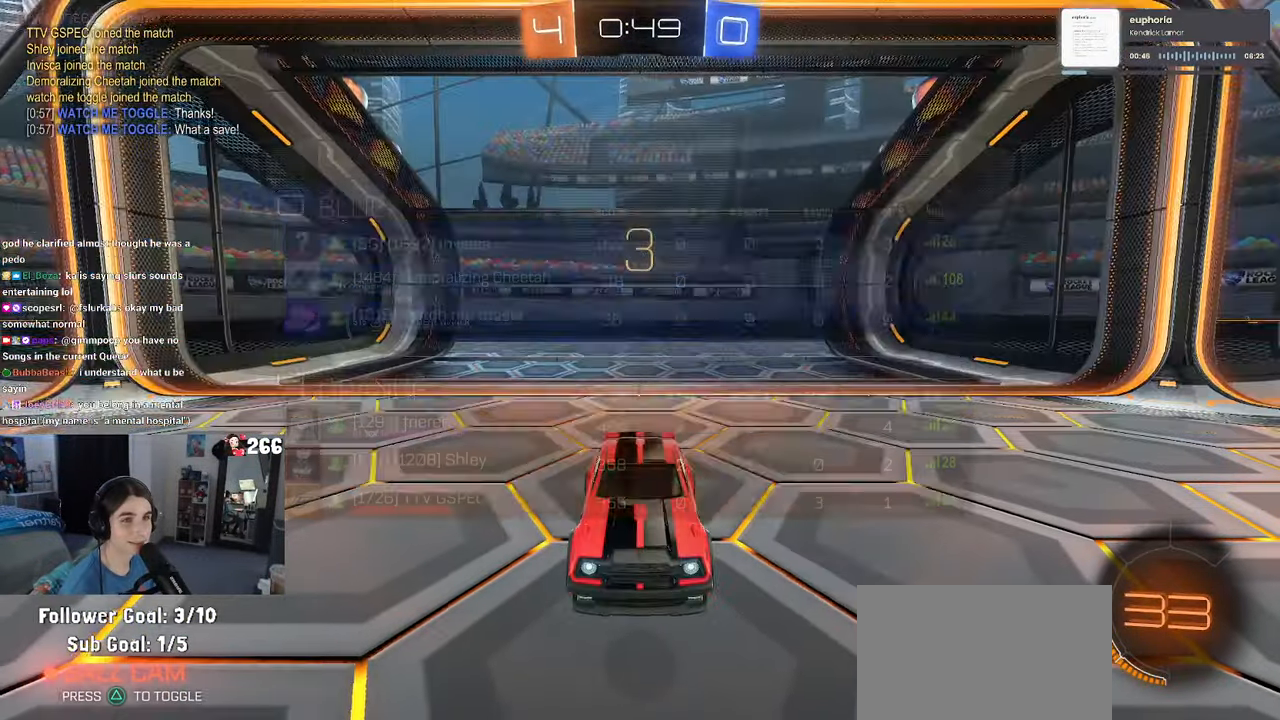
{"dt_ms": 500, "buttons": ["R2", "R3"], "left_stick": "center", "right_stick": "center"}
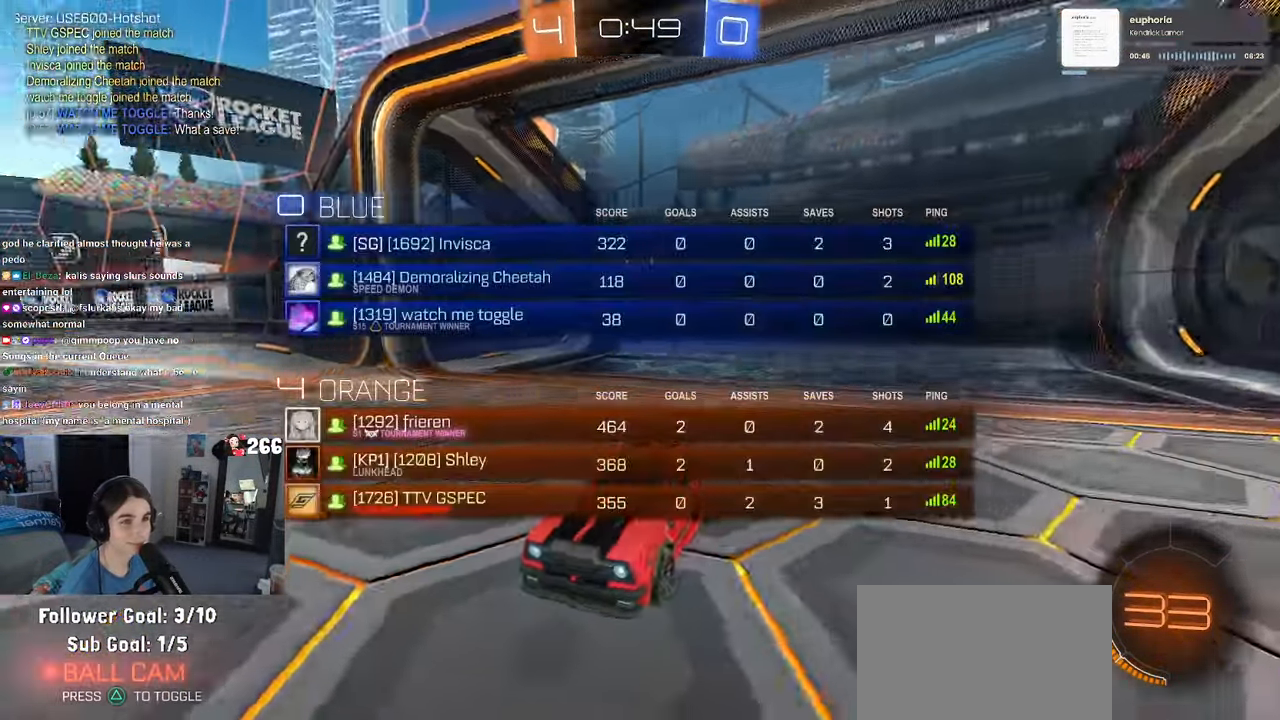
{"dt_ms": 500, "buttons": ["R2", "R3"], "left_stick": "center", "right_stick": "down-left", "events": [[33, "right_stick", "left"], [200, "right_stick", "down-left"]]}
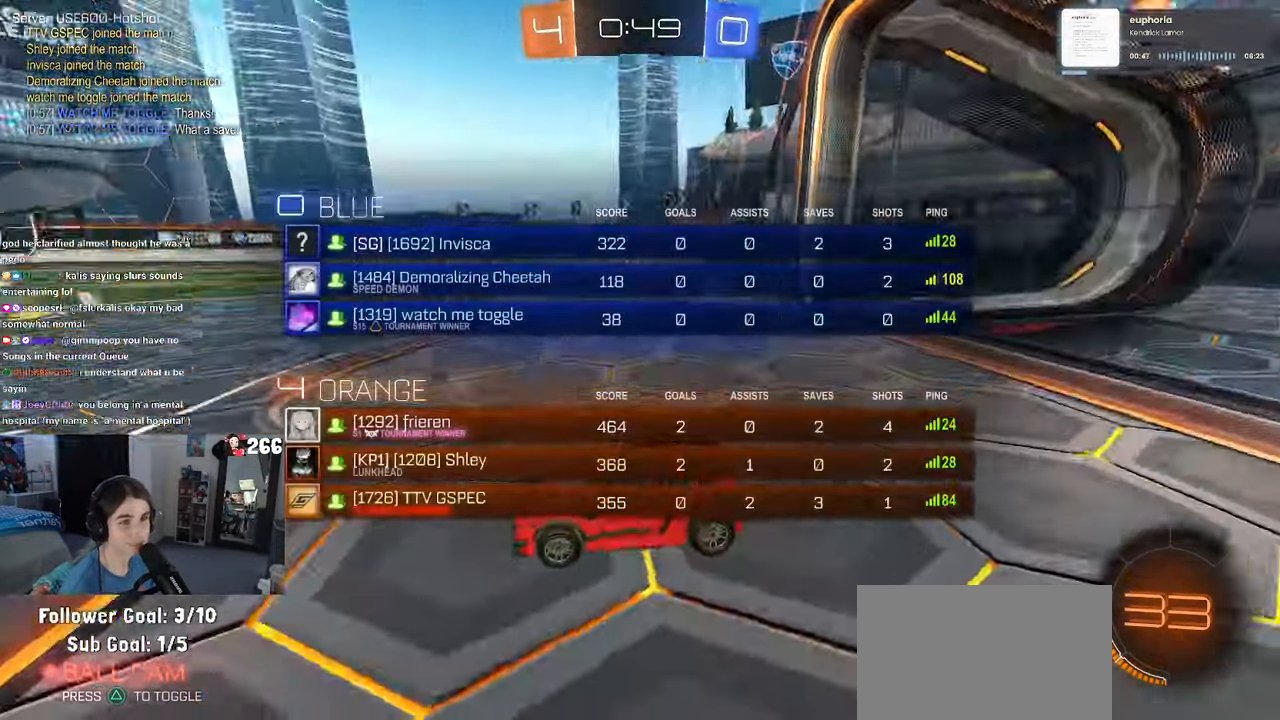
{"dt_ms": 500, "buttons": ["R2"], "left_stick": "center", "right_stick": "center", "events": [[350, "R3", "up"], [434, "right_stick", "center"]]}
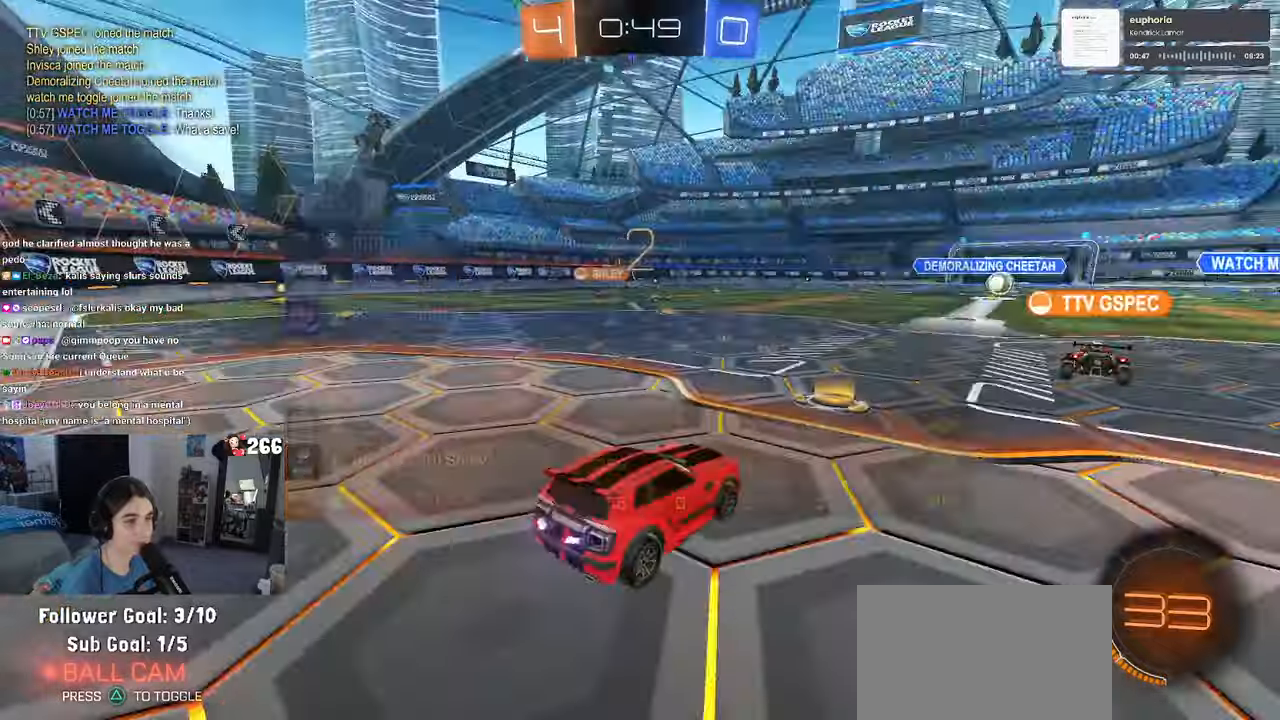
{"dt_ms": 500, "buttons": ["R2"], "left_stick": "center", "right_stick": "center"}
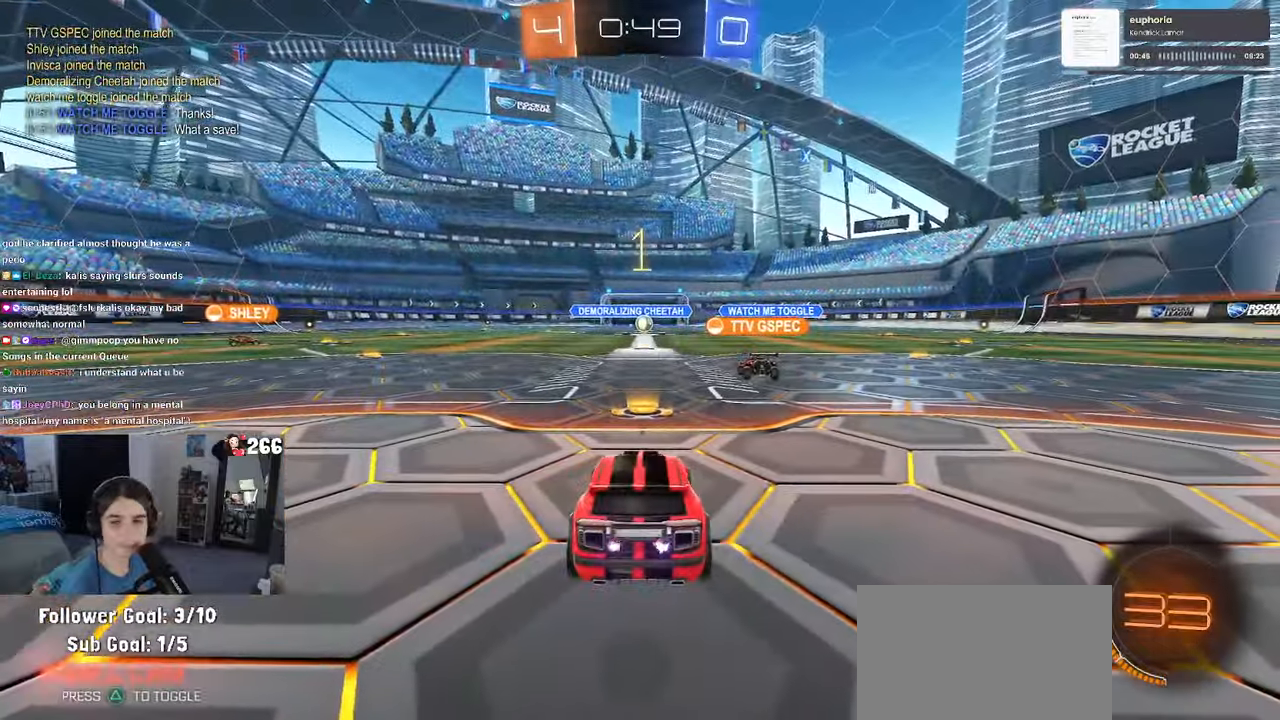
{"dt_ms": 500, "buttons": ["R2"], "left_stick": "center", "right_stick": "center", "events": []}
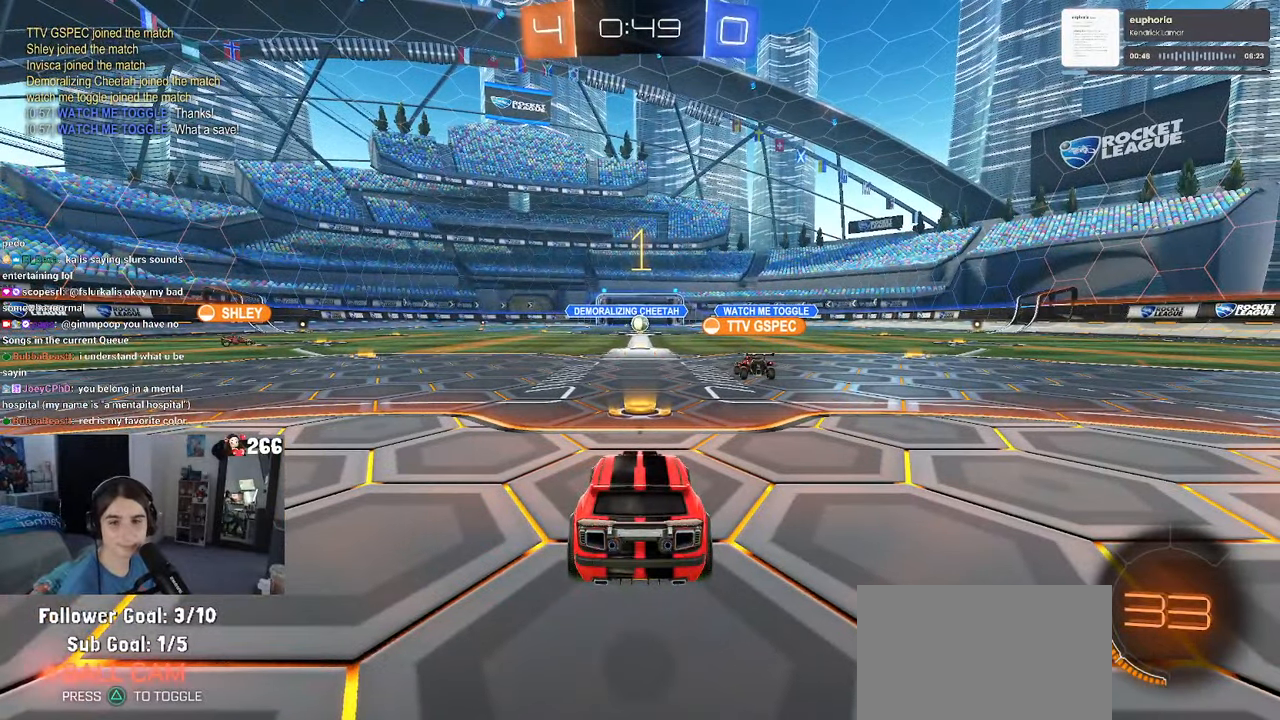
{"dt_ms": 500, "buttons": ["R1", "R2"], "left_stick": "left", "right_stick": "center", "events": [[17, "R1", "down"], [250, "left_stick", "left"]]}
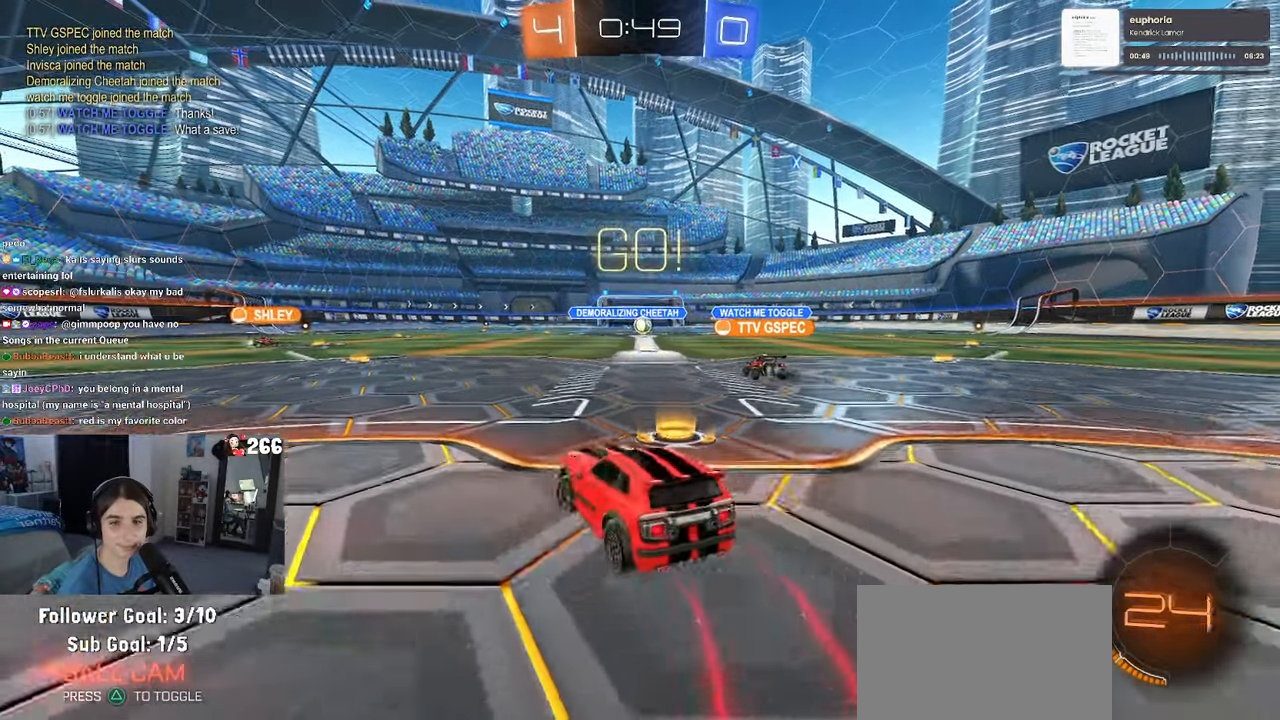
{"dt_ms": 500, "buttons": ["R1", "R2"], "left_stick": "center", "right_stick": "center", "events": [[234, "TRIANGLE", "down"], [334, "TRIANGLE", "up"], [484, "left_stick", "center"]]}
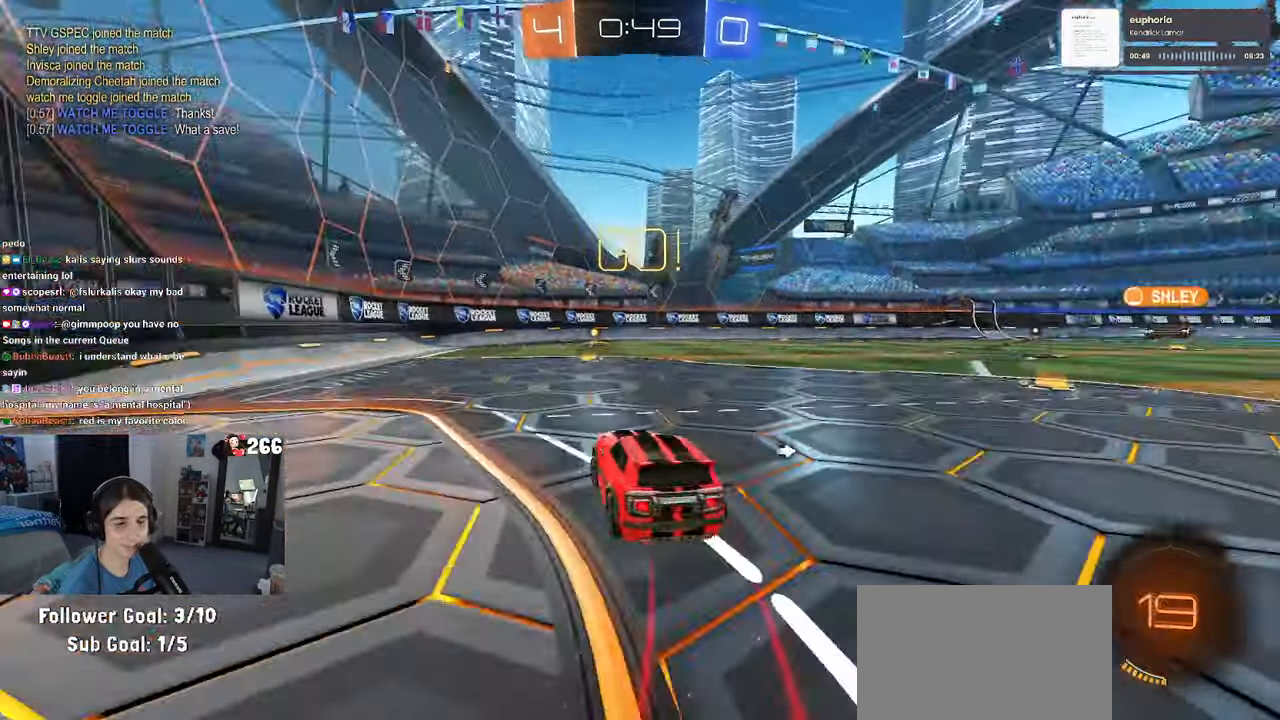
{"dt_ms": 1000, "buttons": ["R2"], "left_stick": "down-right", "right_stick": "center"}
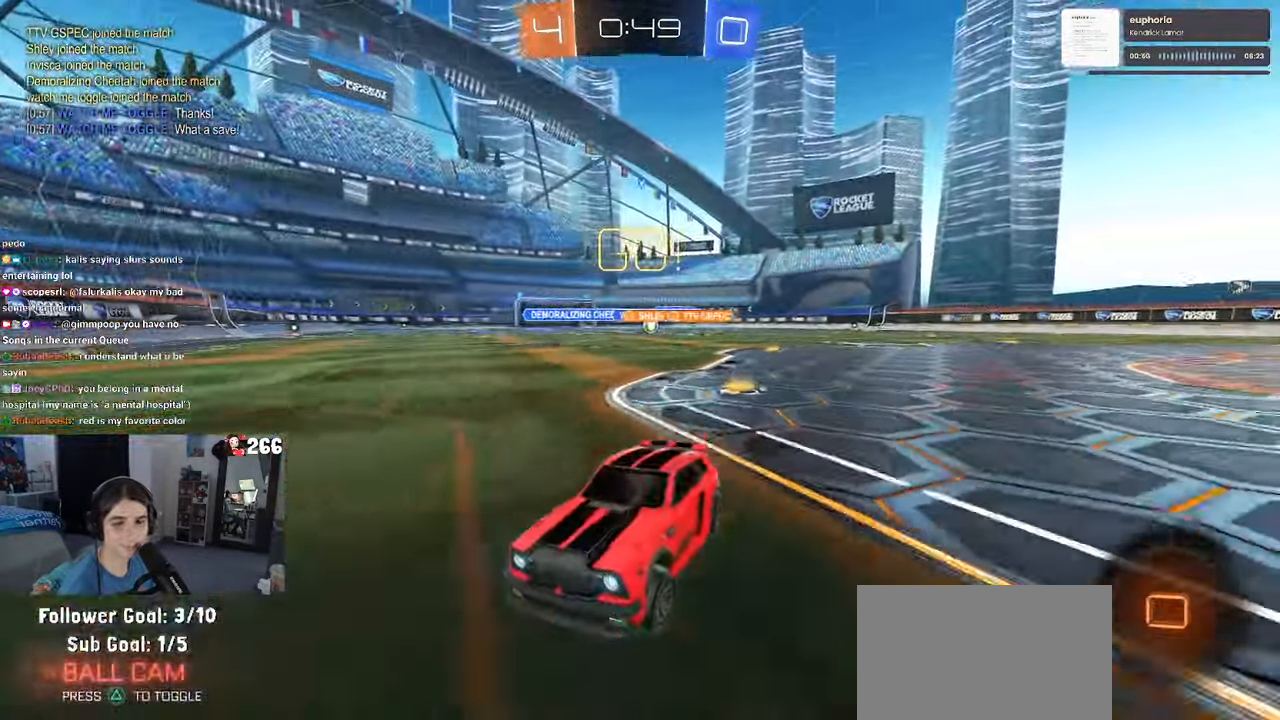
{"dt_ms": 500, "buttons": ["R2"], "left_stick": "right", "right_stick": "center"}
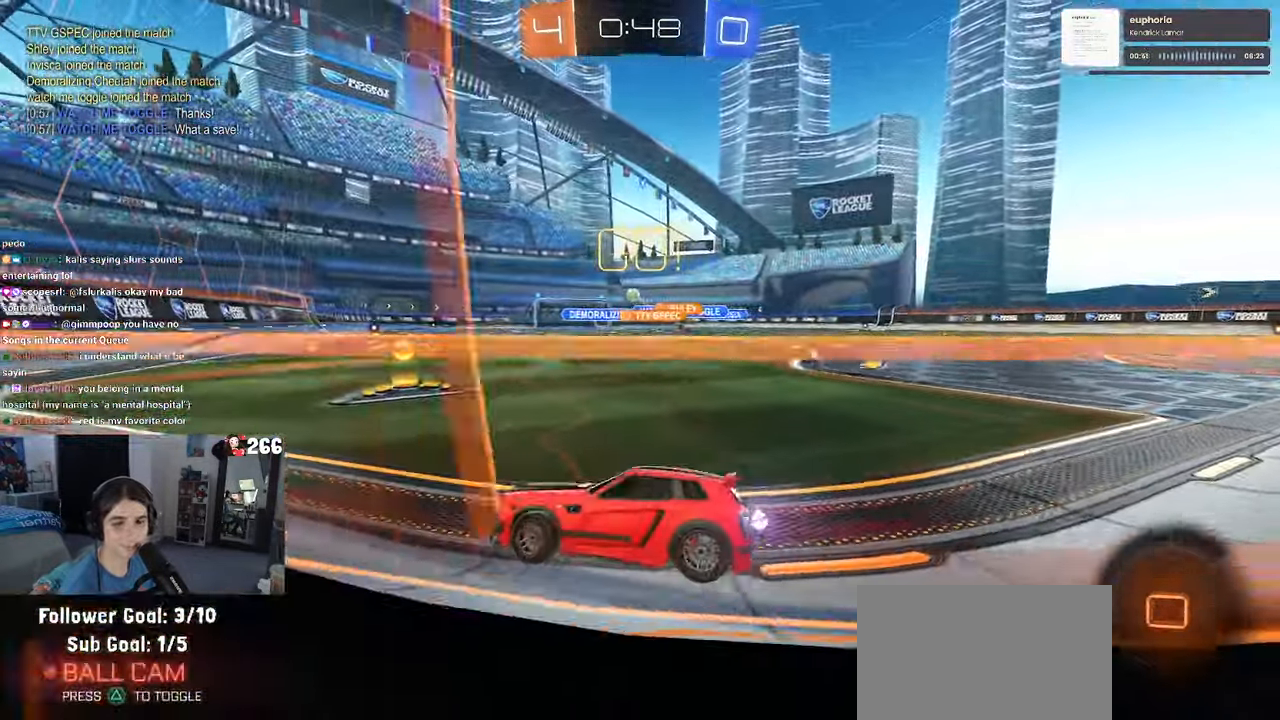
{"dt_ms": 500, "buttons": ["TRIANGLE", "R2"], "left_stick": "right", "right_stick": "center", "events": [[100, "TRIANGLE", "down"]]}